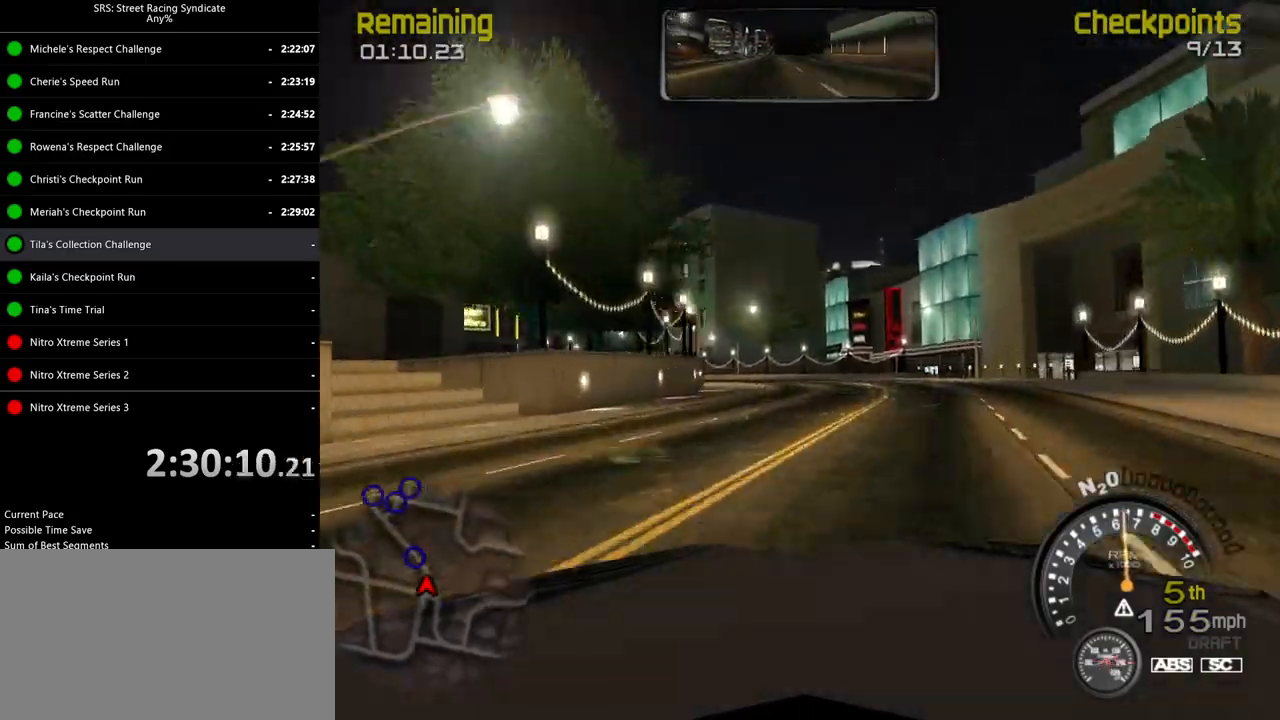
Gameplay with a controller (PlayStation layout); each line is a JSON object with the inputs held at the frame after it. "events" lists button and stick changes between this image and that frame as [ms after this image, input, new state], when the widget could be followed in between. Not read: right_stick.
{"buttons": ["R2"], "left_stick": "left", "events": [[317, "R2", "down"]]}
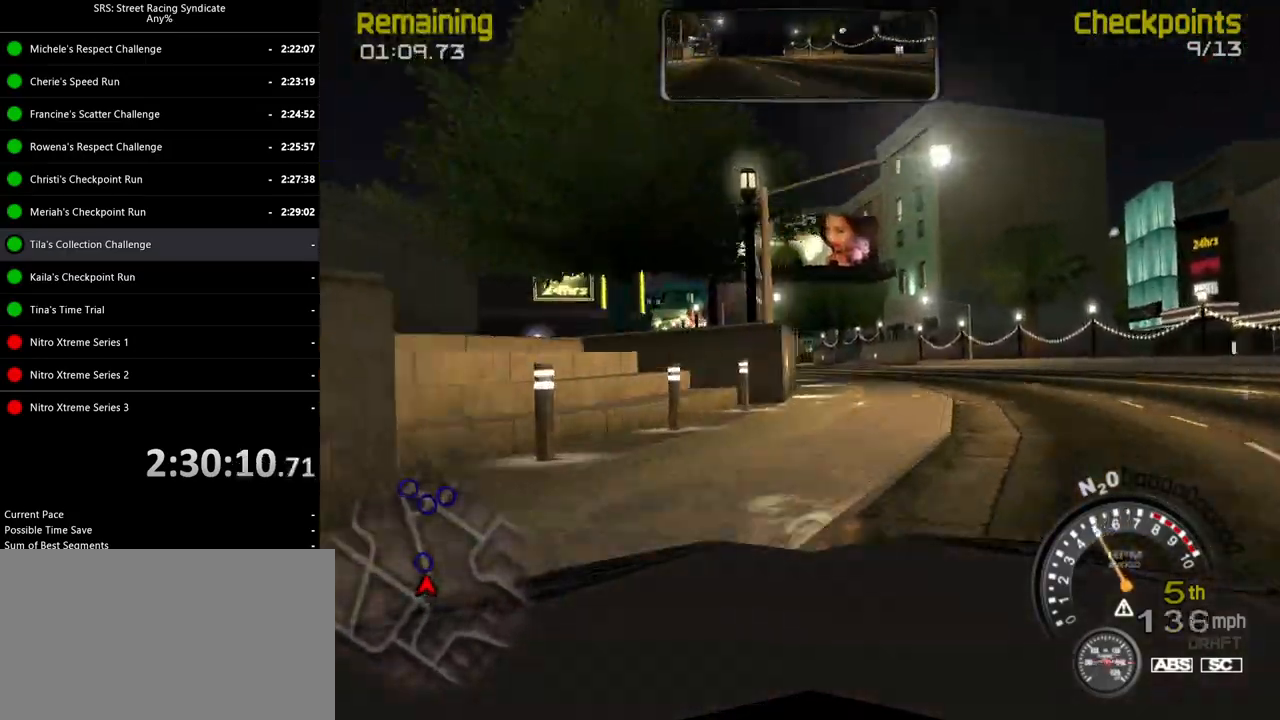
{"buttons": ["R2"], "left_stick": "left", "events": []}
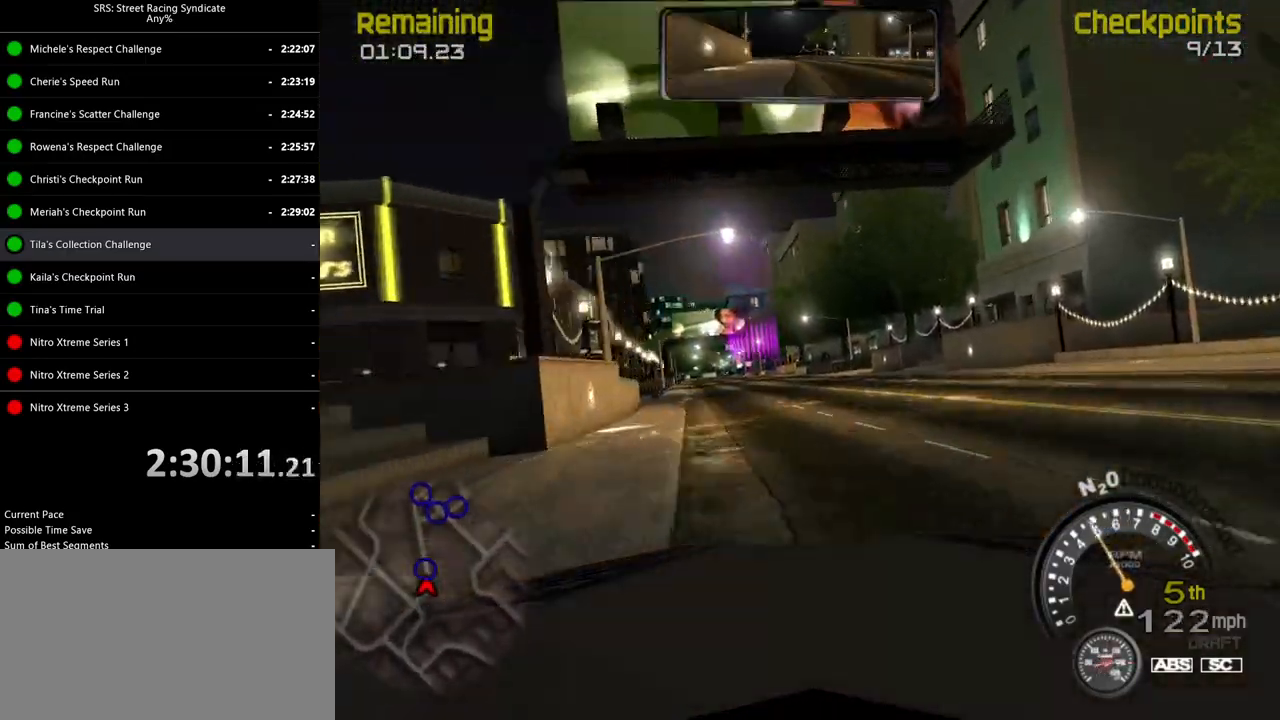
{"buttons": ["R2"], "left_stick": "left", "events": []}
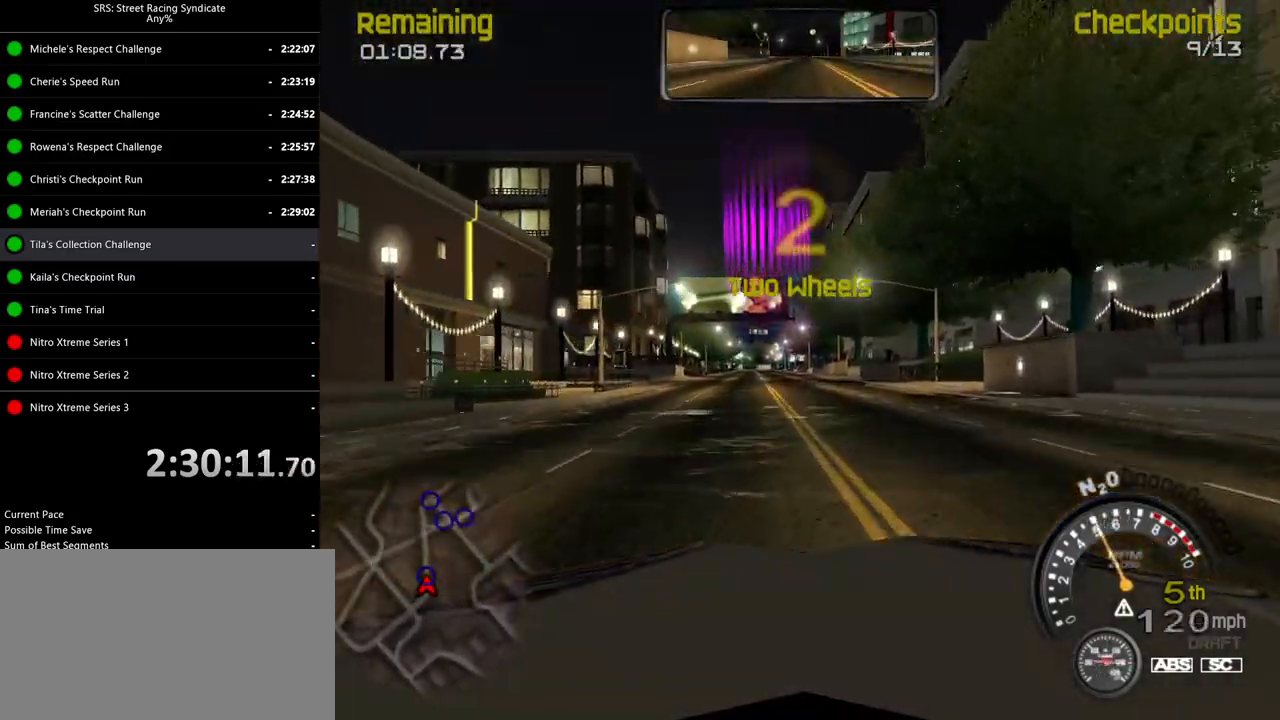
{"buttons": ["R2"], "left_stick": "up-left", "events": [[284, "left_stick", "right"], [451, "left_stick", "up-left"]]}
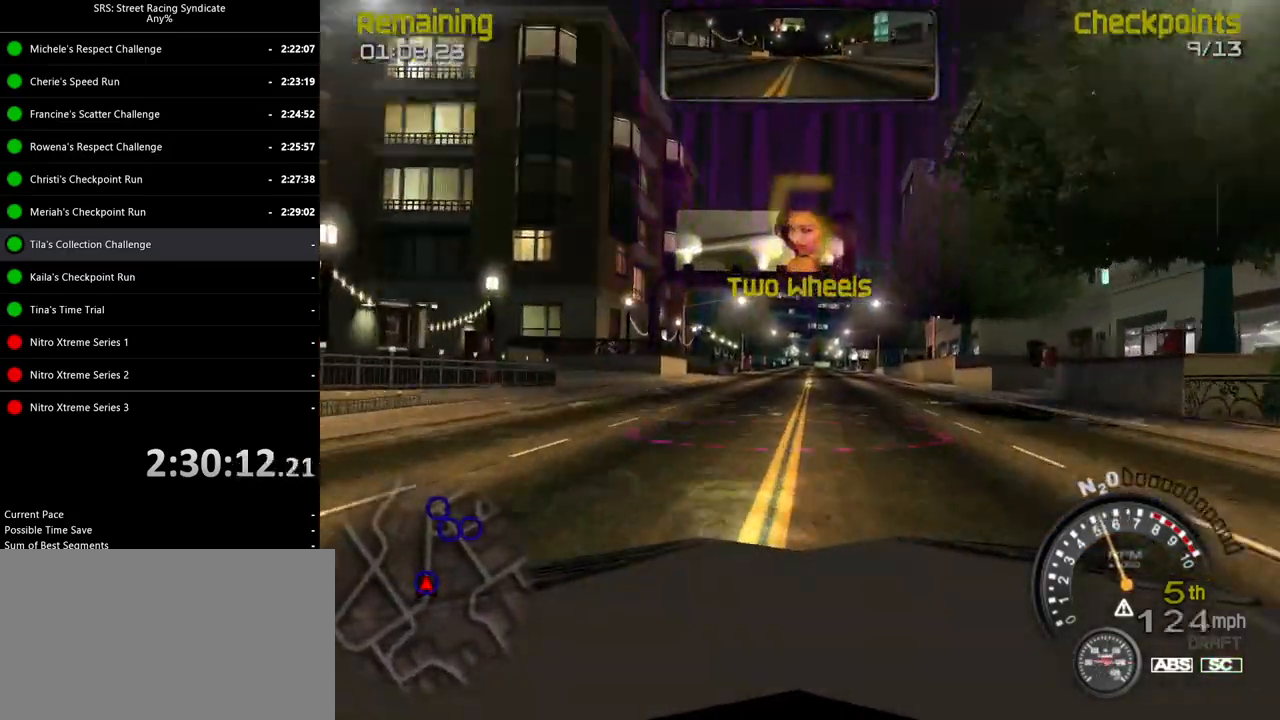
{"buttons": ["R2"], "left_stick": "right", "events": [[33, "left_stick", "left"], [100, "left_stick", "center"], [467, "left_stick", "right"]]}
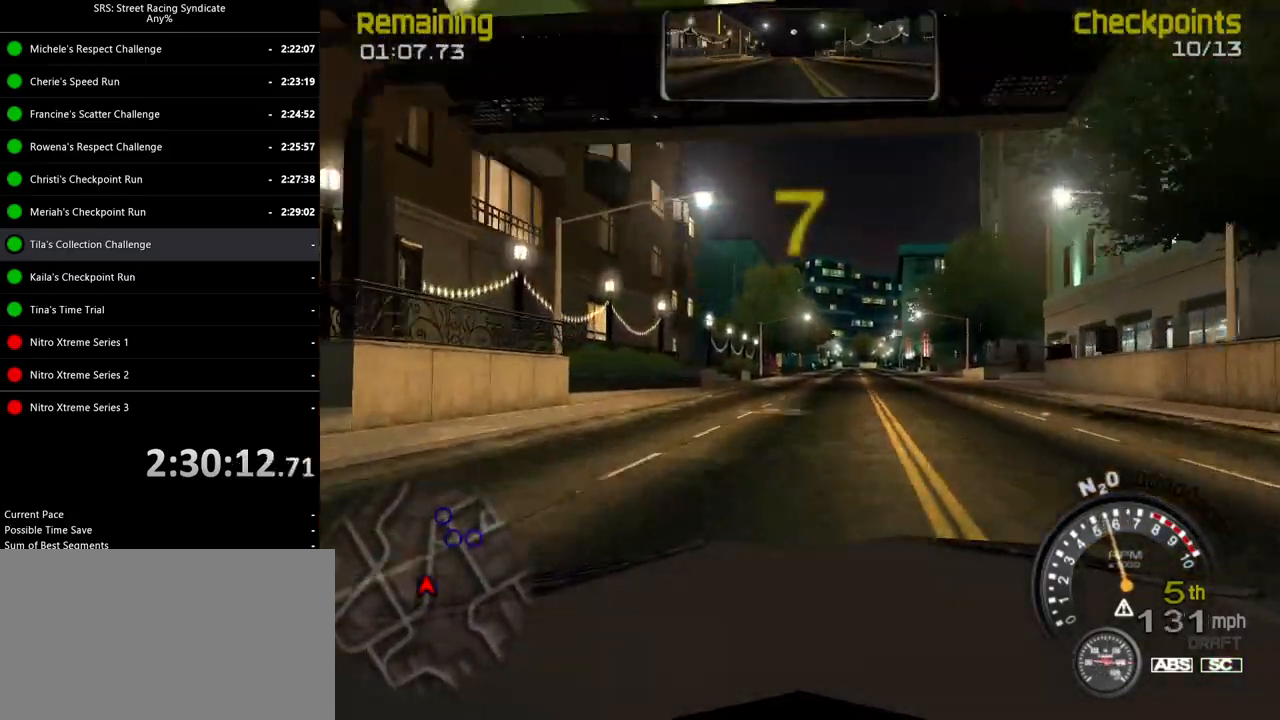
{"buttons": ["R2"], "left_stick": "center", "events": [[67, "left_stick", "center"]]}
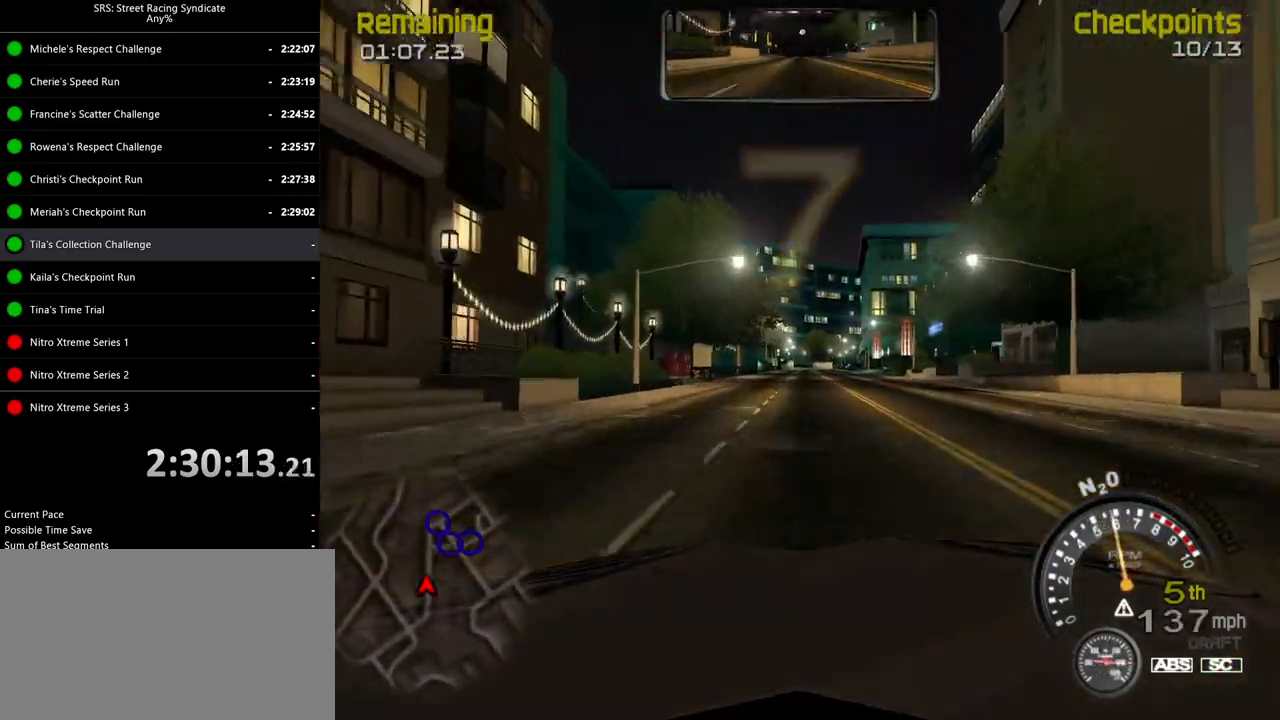
{"buttons": ["R2"], "left_stick": "center", "events": []}
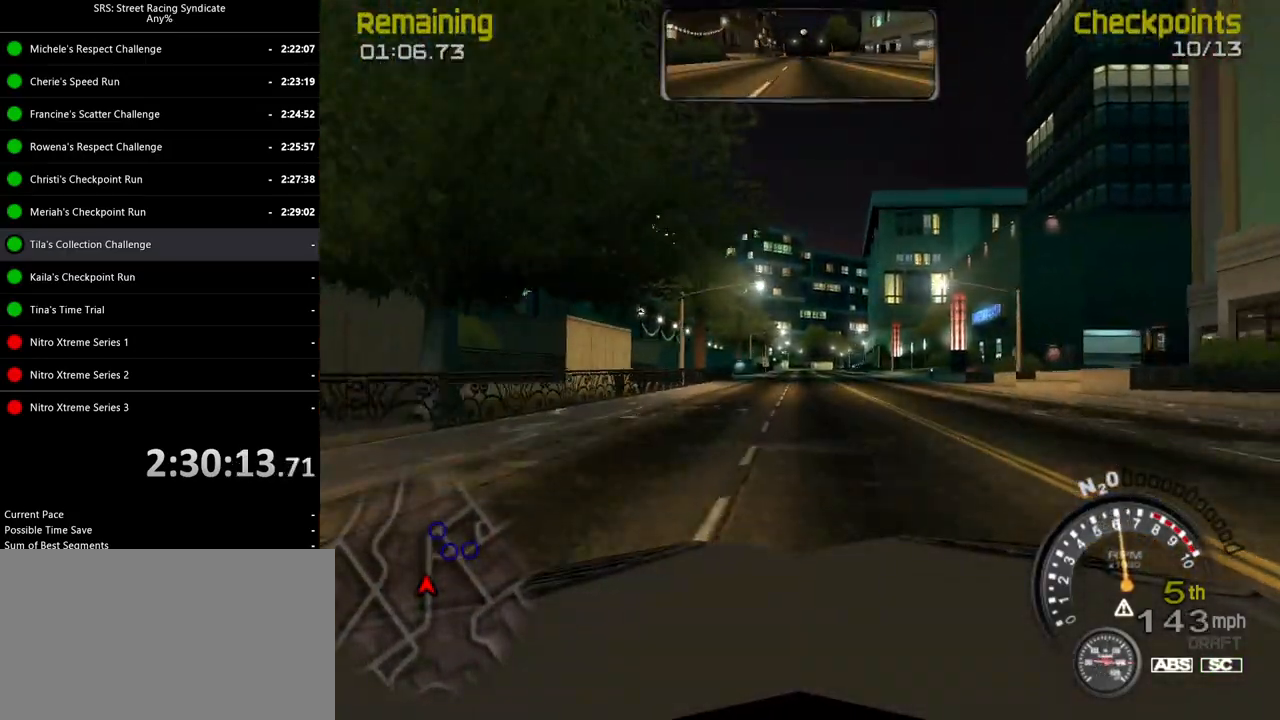
{"buttons": ["R2"], "left_stick": "center", "events": [[100, "left_stick", "right"], [150, "left_stick", "center"]]}
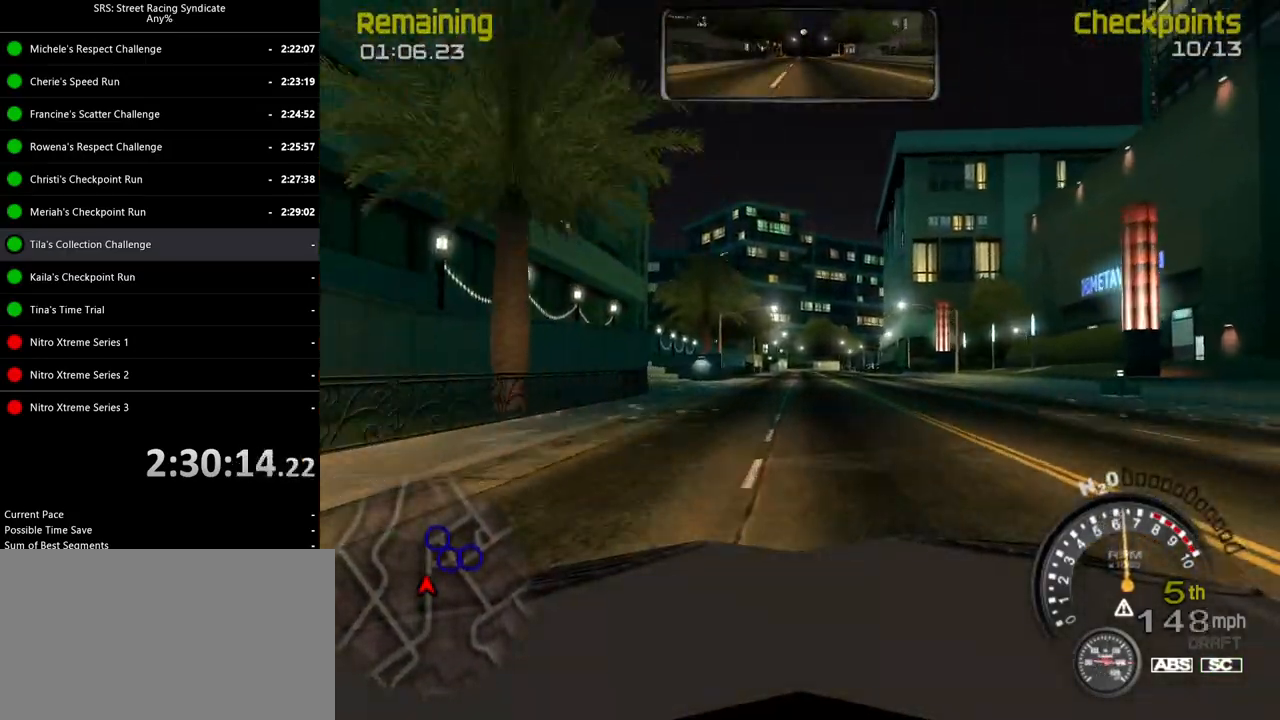
{"buttons": ["R2"], "left_stick": "center", "events": [[283, "left_stick", "left"], [333, "left_stick", "center"]]}
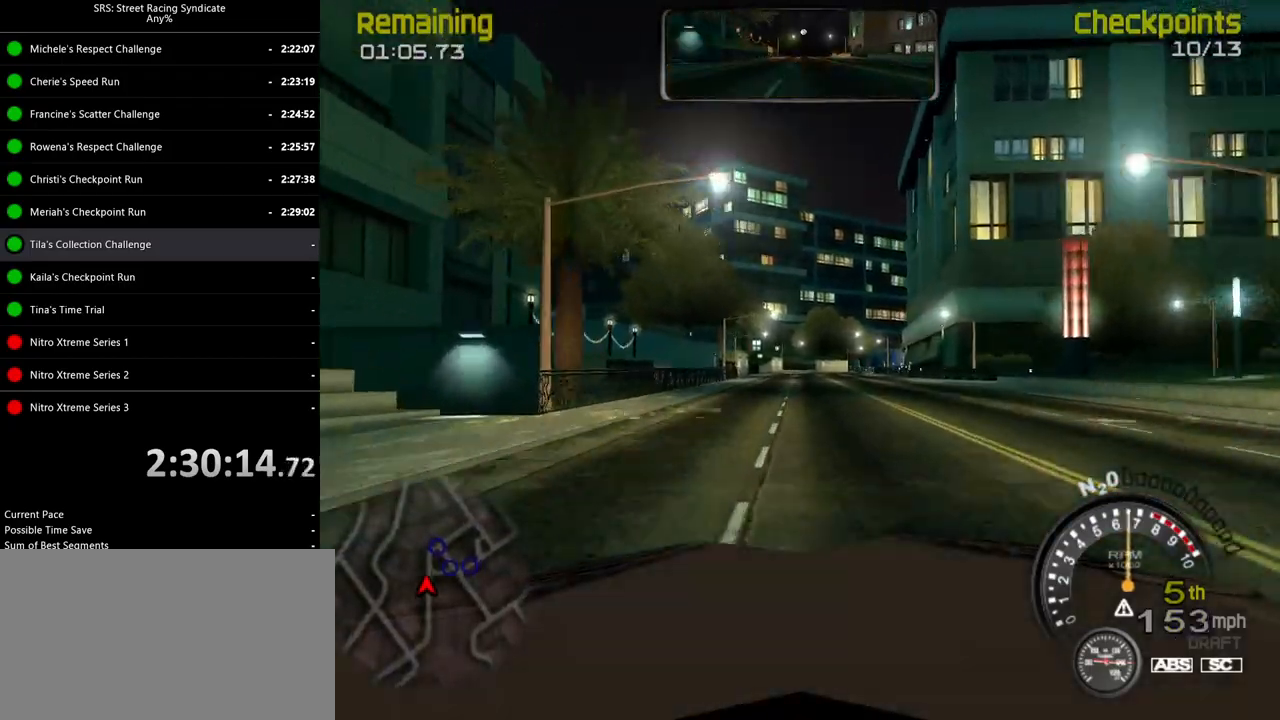
{"buttons": ["R2"], "left_stick": "up-right", "events": [[350, "TRIANGLE", "down"], [434, "TRIANGLE", "up"], [501, "left_stick", "up-right"]]}
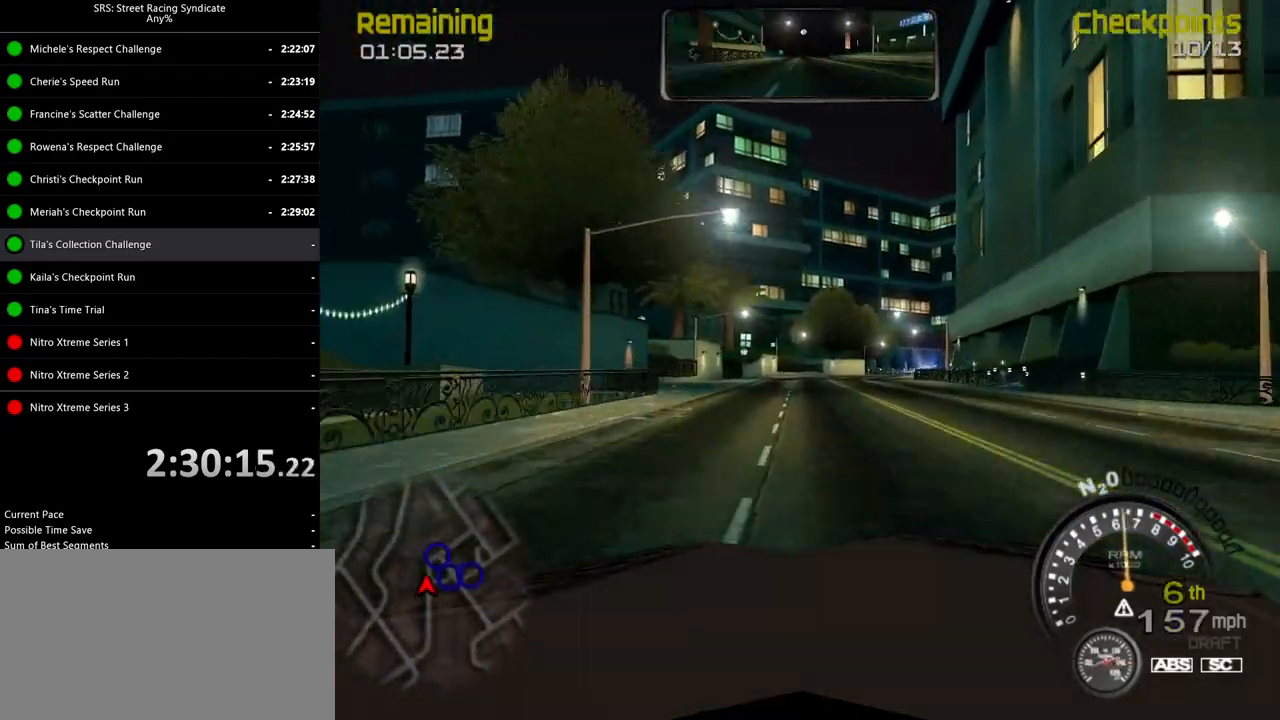
{"buttons": ["CROSS", "L2"], "left_stick": "up-right", "events": [[33, "left_stick", "right"], [150, "left_stick", "center"], [250, "left_stick", "up-right"], [333, "R2", "up"], [400, "L2", "down"], [450, "CROSS", "down"]]}
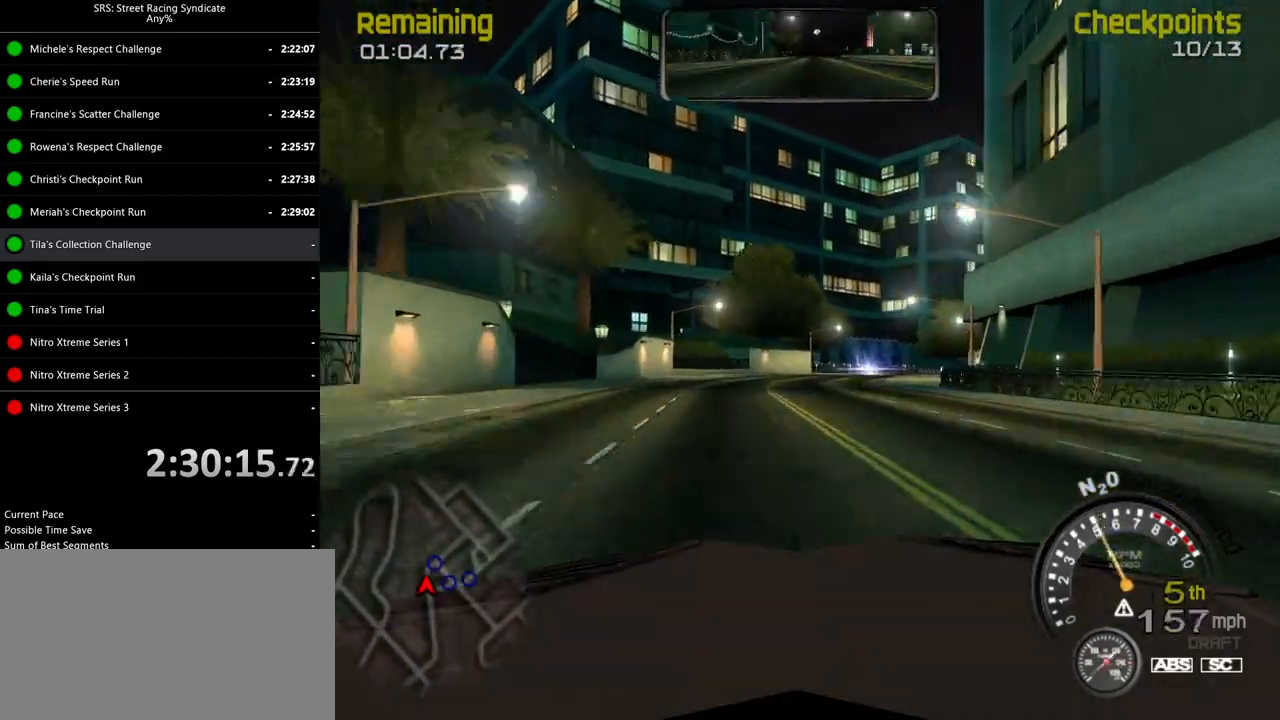
{"buttons": ["L2"], "left_stick": "right", "events": [[250, "CROSS", "up"], [300, "left_stick", "right"]]}
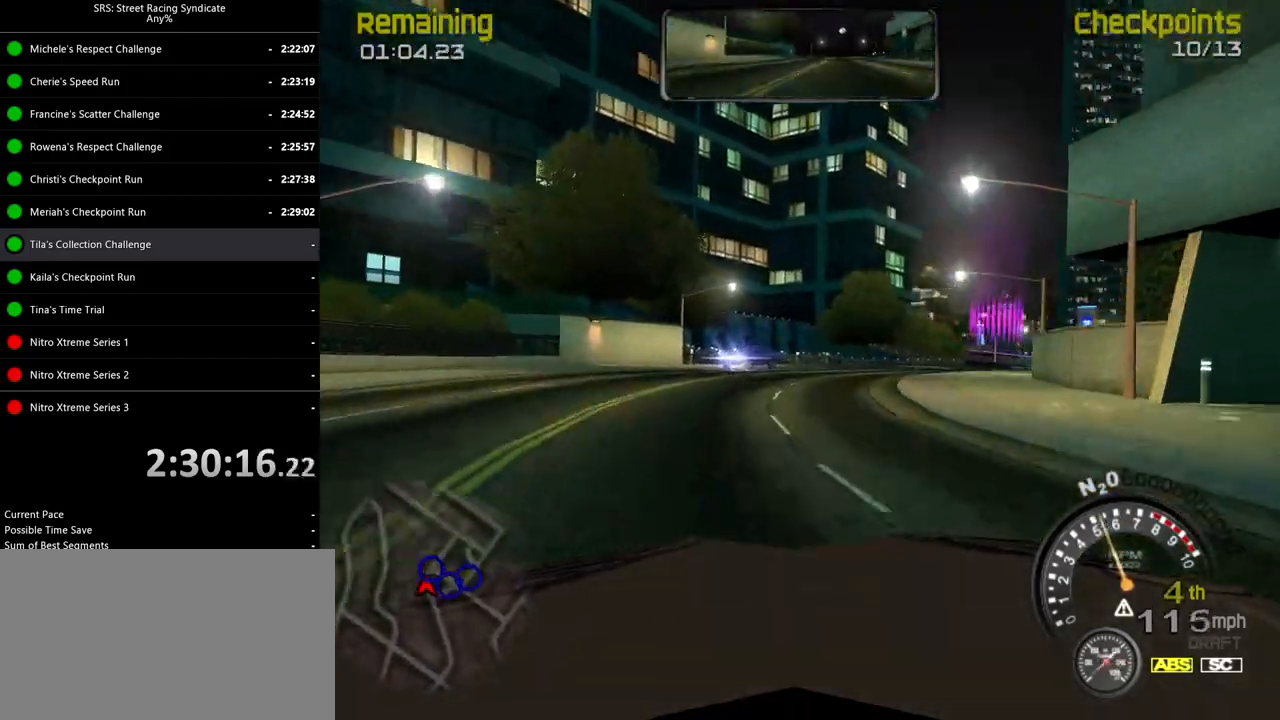
{"buttons": [], "left_stick": "up-left", "events": [[83, "left_stick", "up-right"], [250, "CROSS", "down"], [367, "CROSS", "up"], [367, "L2", "up"], [367, "left_stick", "up"], [483, "left_stick", "up-left"]]}
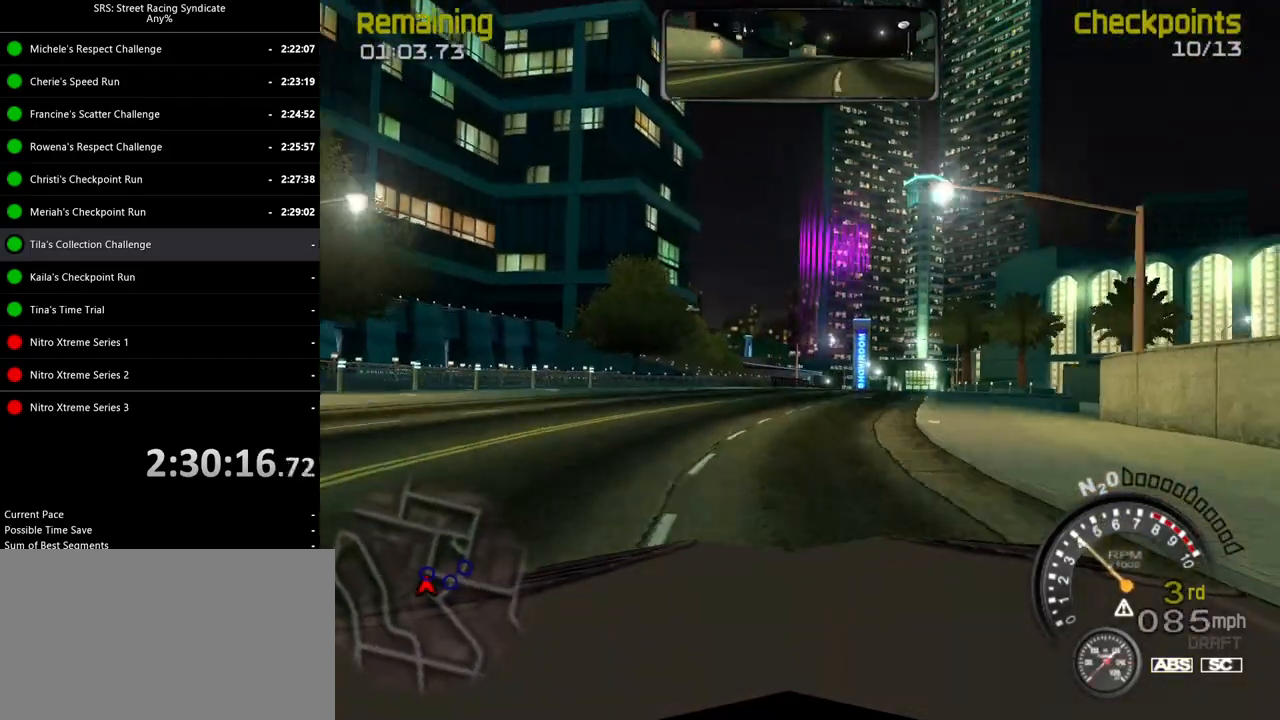
{"buttons": [], "left_stick": "center", "events": [[234, "left_stick", "center"], [300, "left_stick", "up-left"], [451, "left_stick", "center"]]}
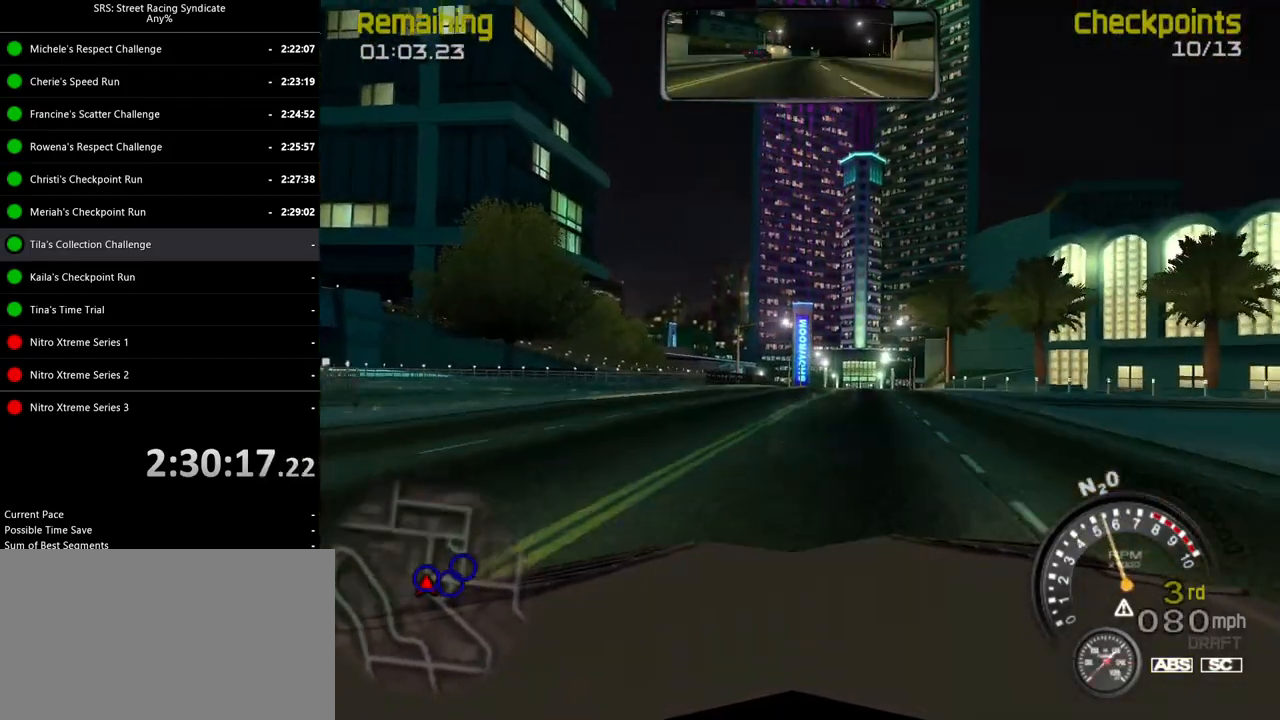
{"buttons": ["L2"], "left_stick": "right", "events": [[166, "L2", "down"], [250, "left_stick", "right"]]}
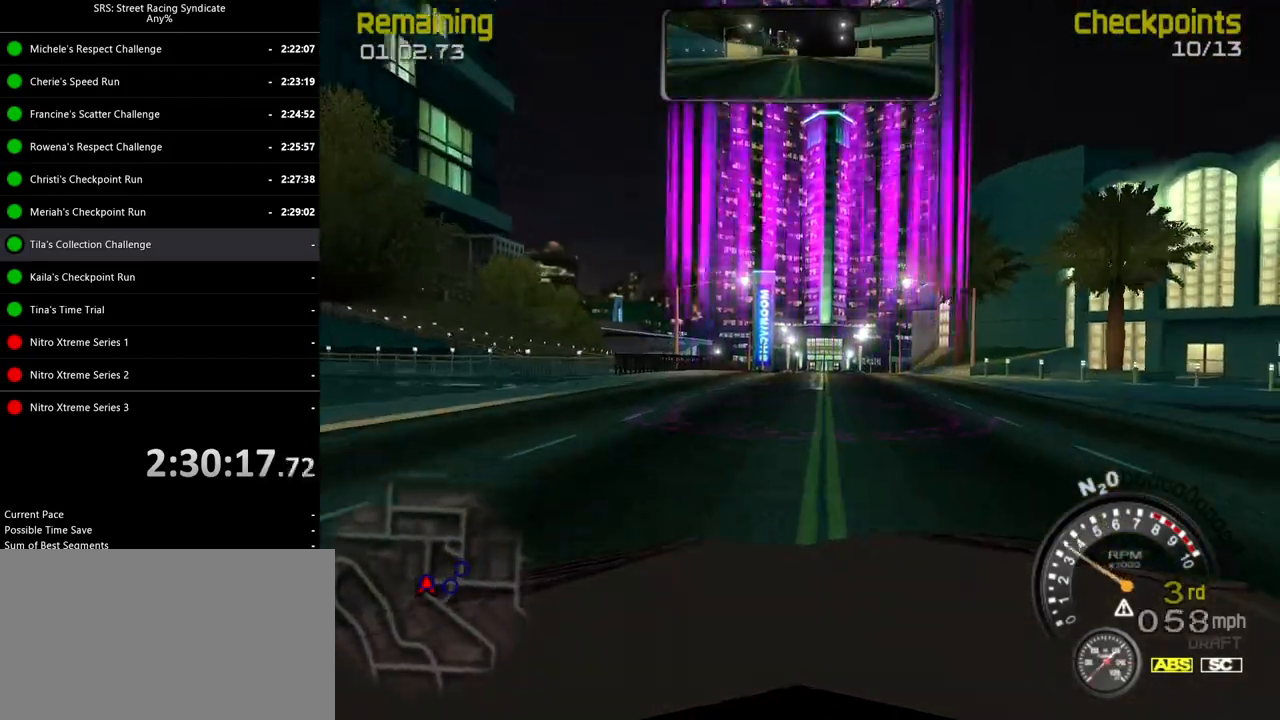
{"buttons": ["R2"], "left_stick": "right", "events": [[67, "CROSS", "down"], [67, "L2", "up"], [350, "R2", "down"], [501, "CROSS", "up"]]}
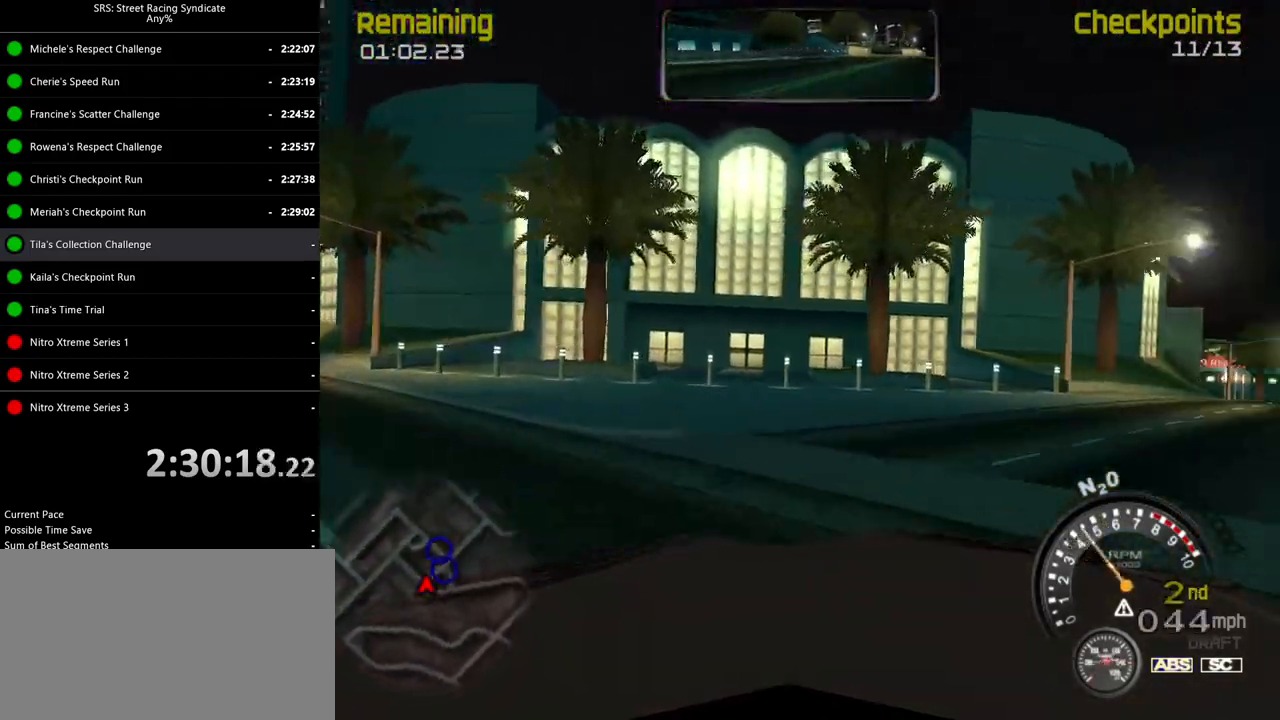
{"buttons": ["R2"], "left_stick": "up", "events": [[500, "left_stick", "up"]]}
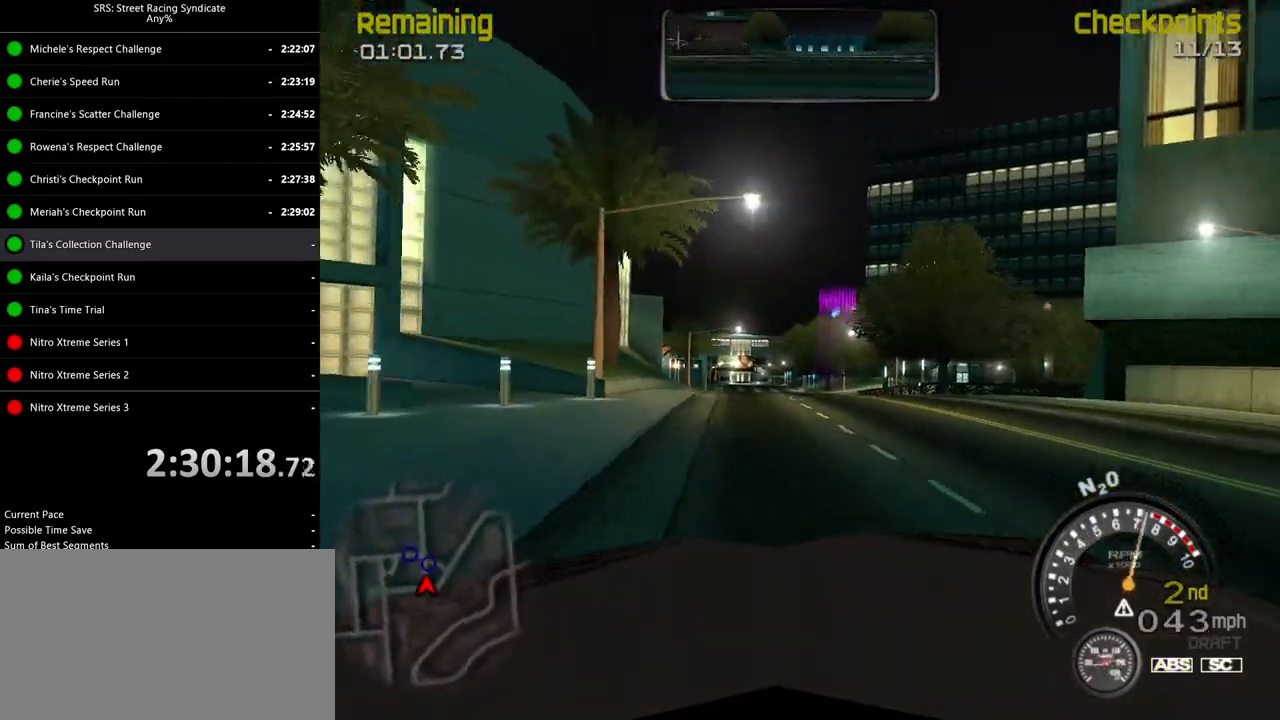
{"buttons": ["R2"], "left_stick": "up-right", "events": [[17, "left_stick", "up-left"], [234, "left_stick", "center"], [417, "left_stick", "up-right"]]}
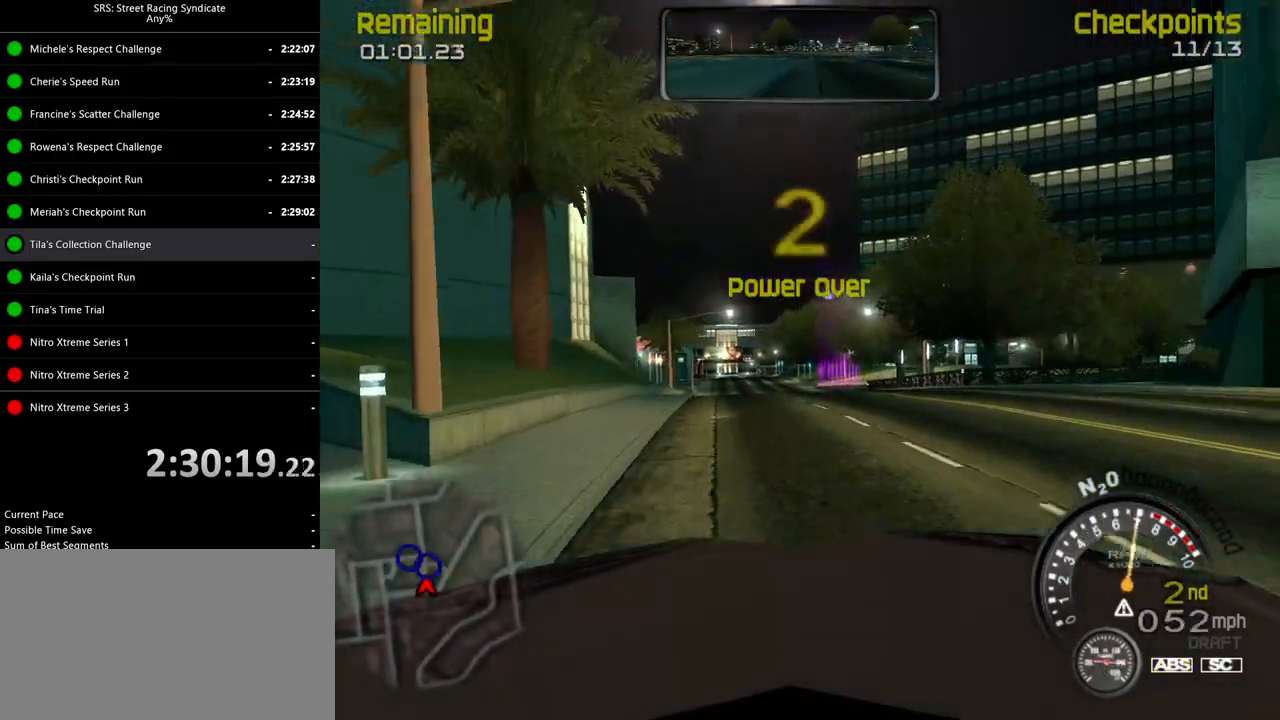
{"buttons": ["R2"], "left_stick": "center", "events": [[50, "left_stick", "center"], [133, "left_stick", "up-right"], [200, "TRIANGLE", "down"], [300, "left_stick", "center"], [317, "TRIANGLE", "up"]]}
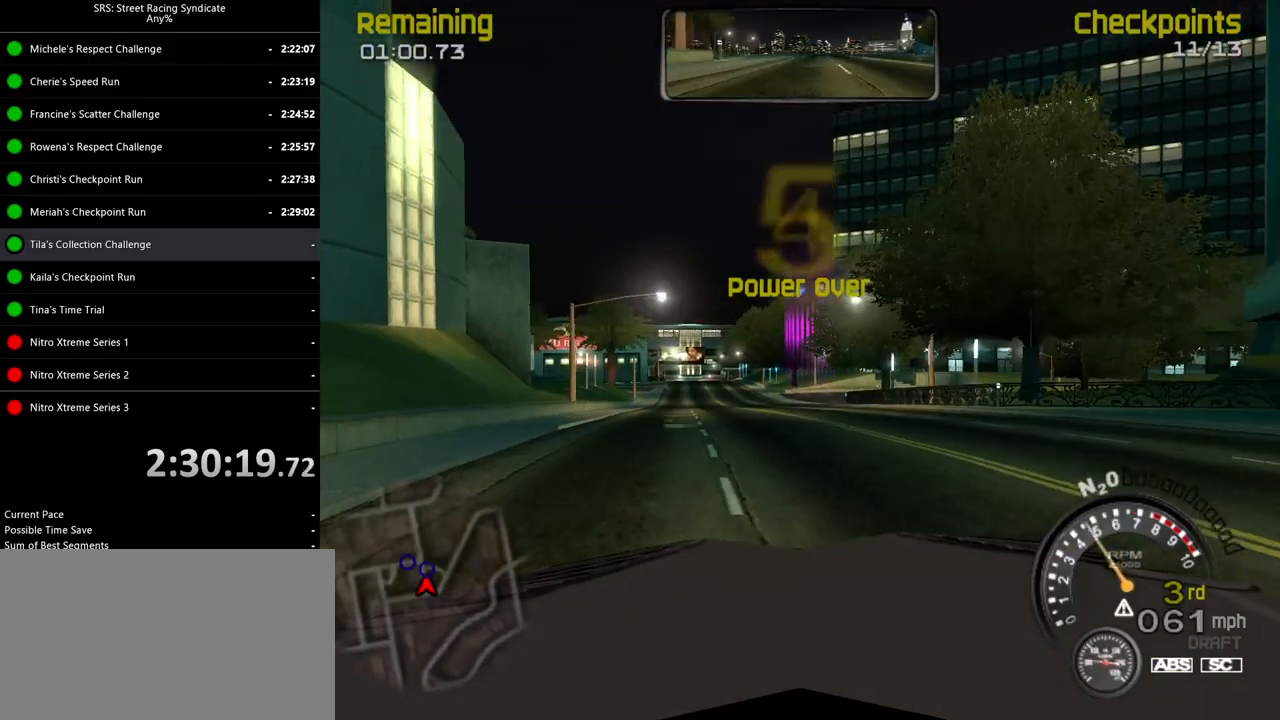
{"buttons": ["R2"], "left_stick": "center", "events": [[67, "left_stick", "up-right"], [184, "left_stick", "center"]]}
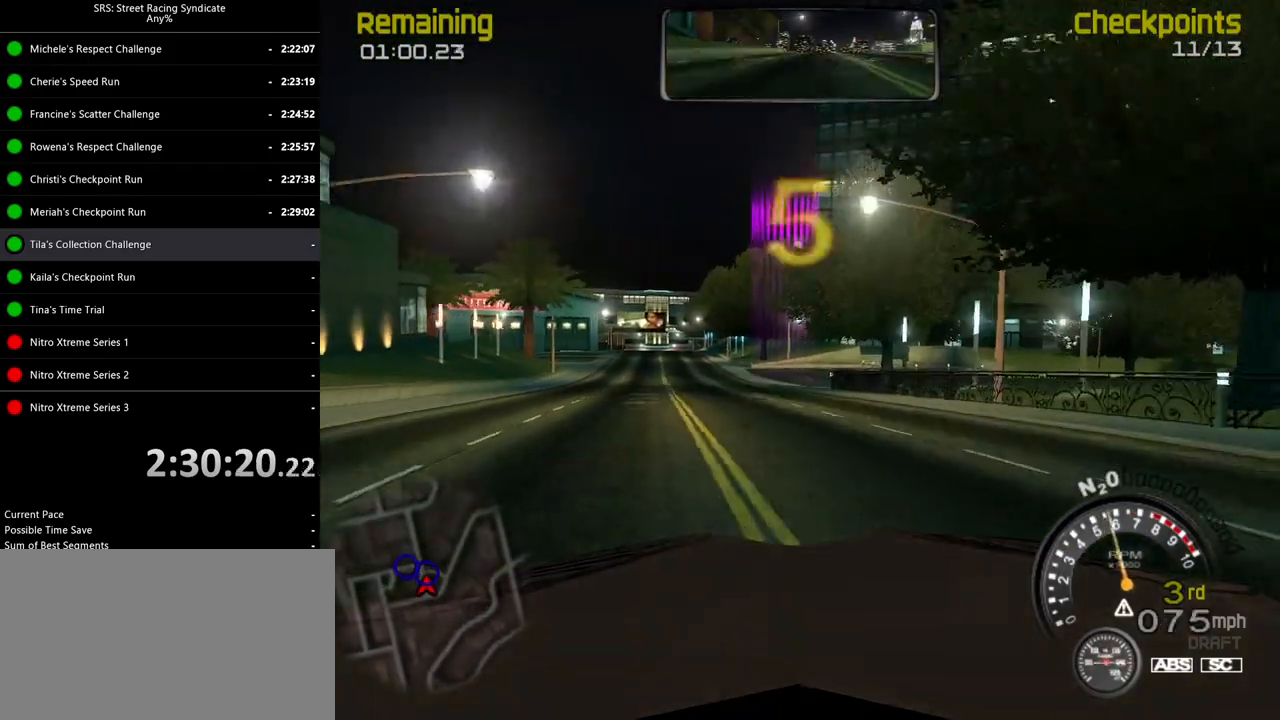
{"buttons": ["R2"], "left_stick": "center", "events": []}
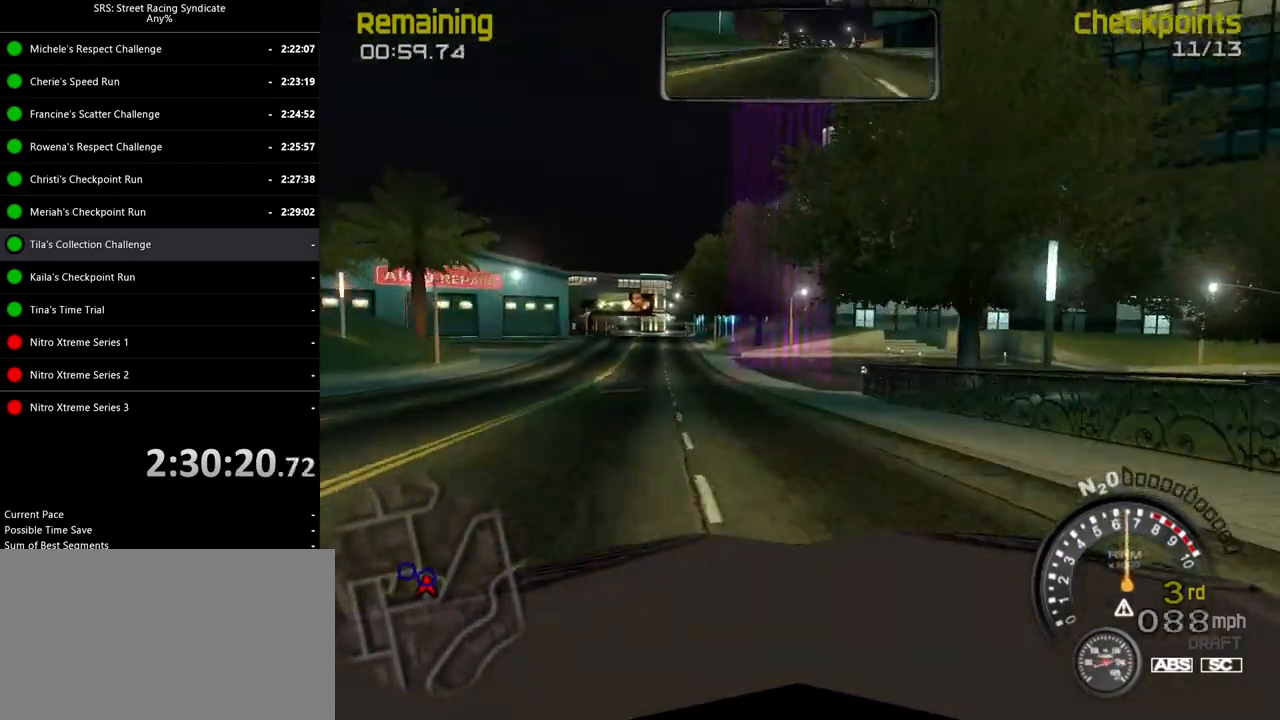
{"buttons": [], "left_stick": "left", "events": [[134, "R2", "up"], [234, "left_stick", "left"]]}
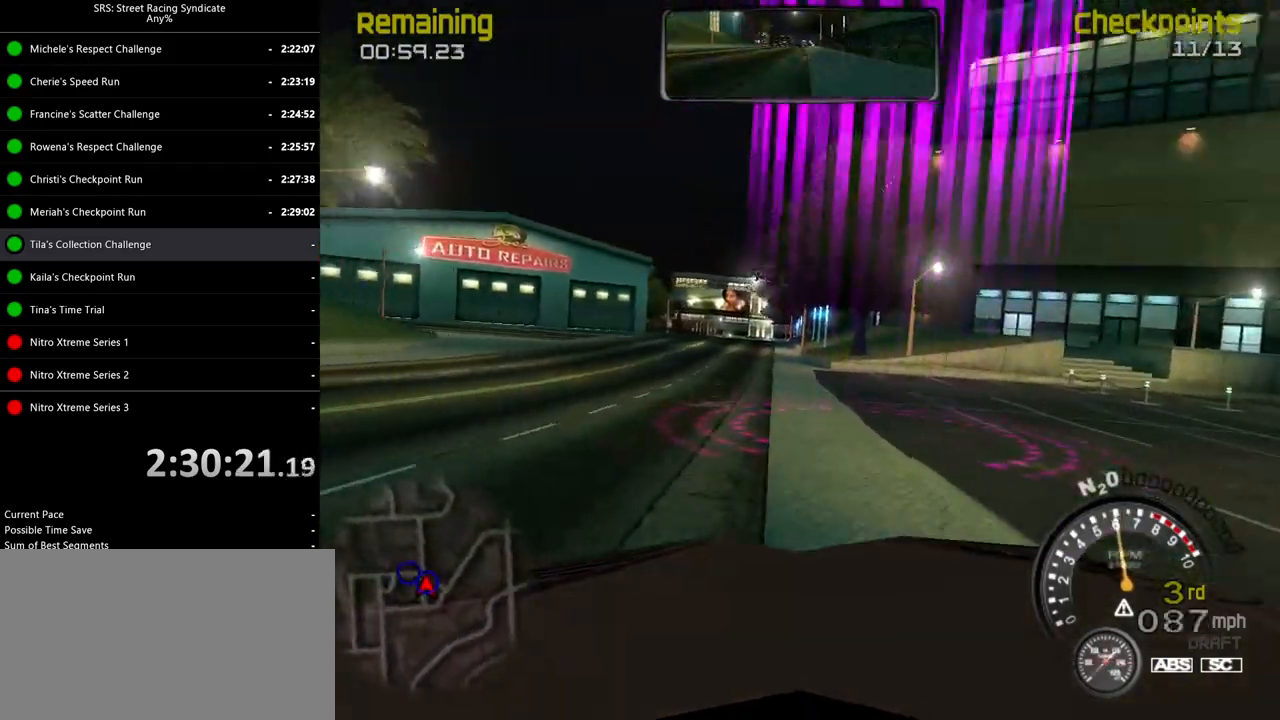
{"buttons": ["R2"], "left_stick": "left", "events": [[367, "R2", "down"]]}
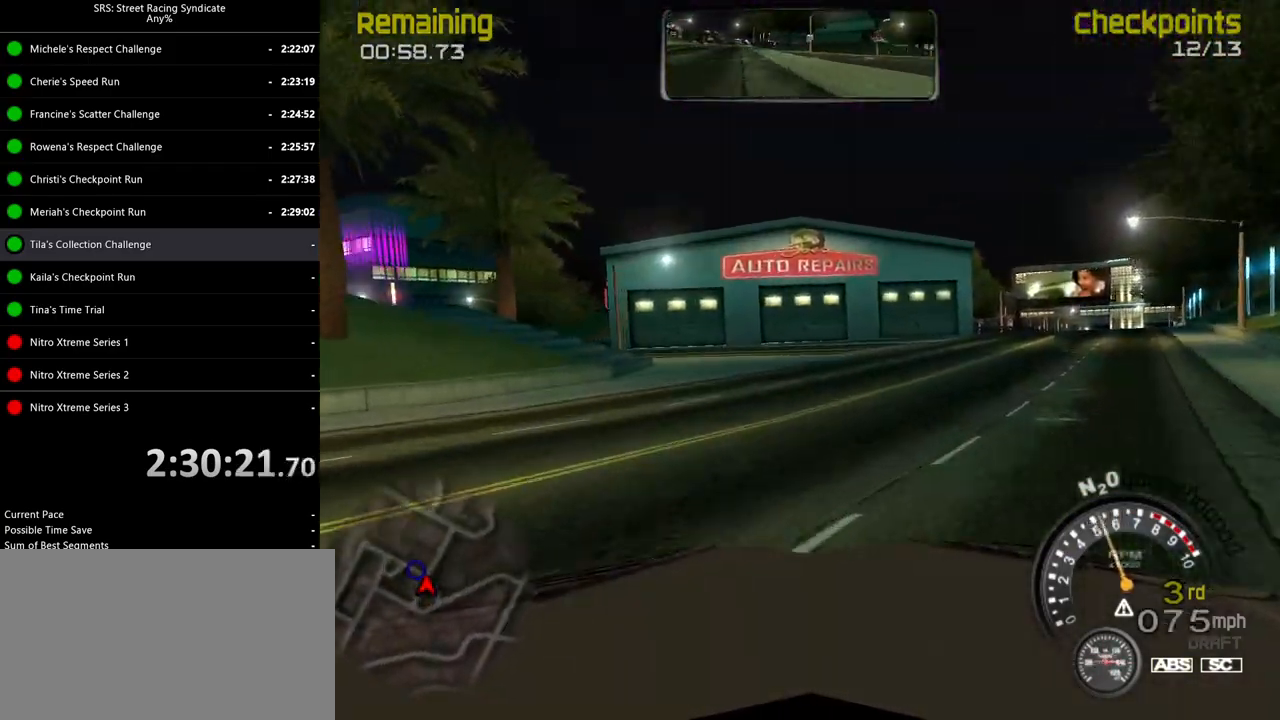
{"buttons": [], "left_stick": "up-left", "events": [[267, "left_stick", "center"], [334, "left_stick", "right"], [401, "left_stick", "center"], [434, "R2", "up"], [451, "left_stick", "up-left"]]}
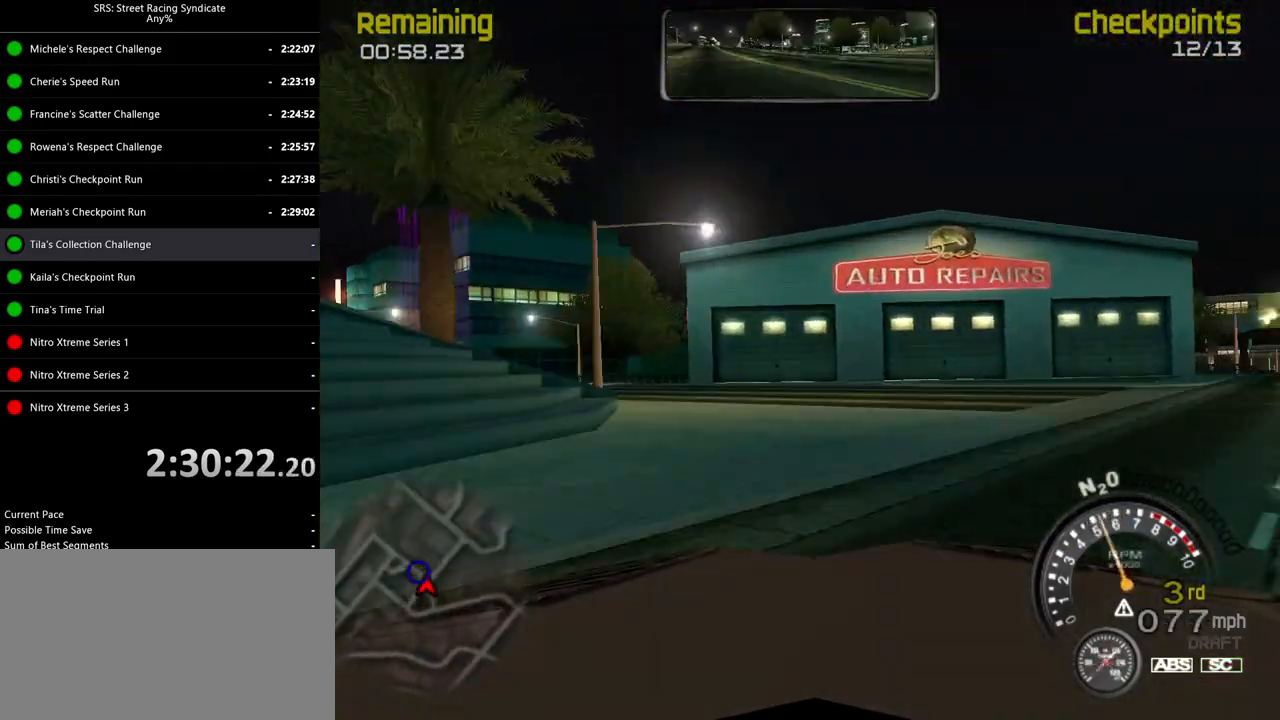
{"buttons": ["R2"], "left_stick": "up-left", "events": [[50, "R2", "down"]]}
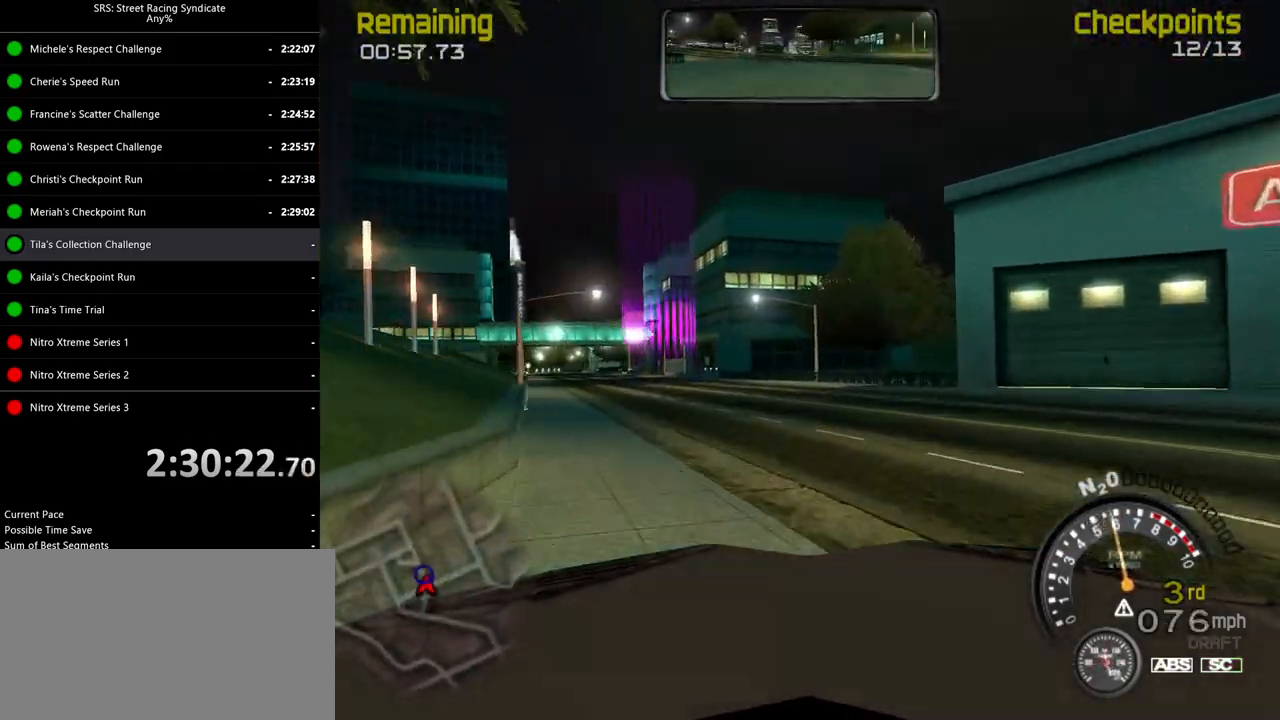
{"buttons": ["R2"], "left_stick": "left", "events": [[251, "left_stick", "center"], [384, "left_stick", "left"]]}
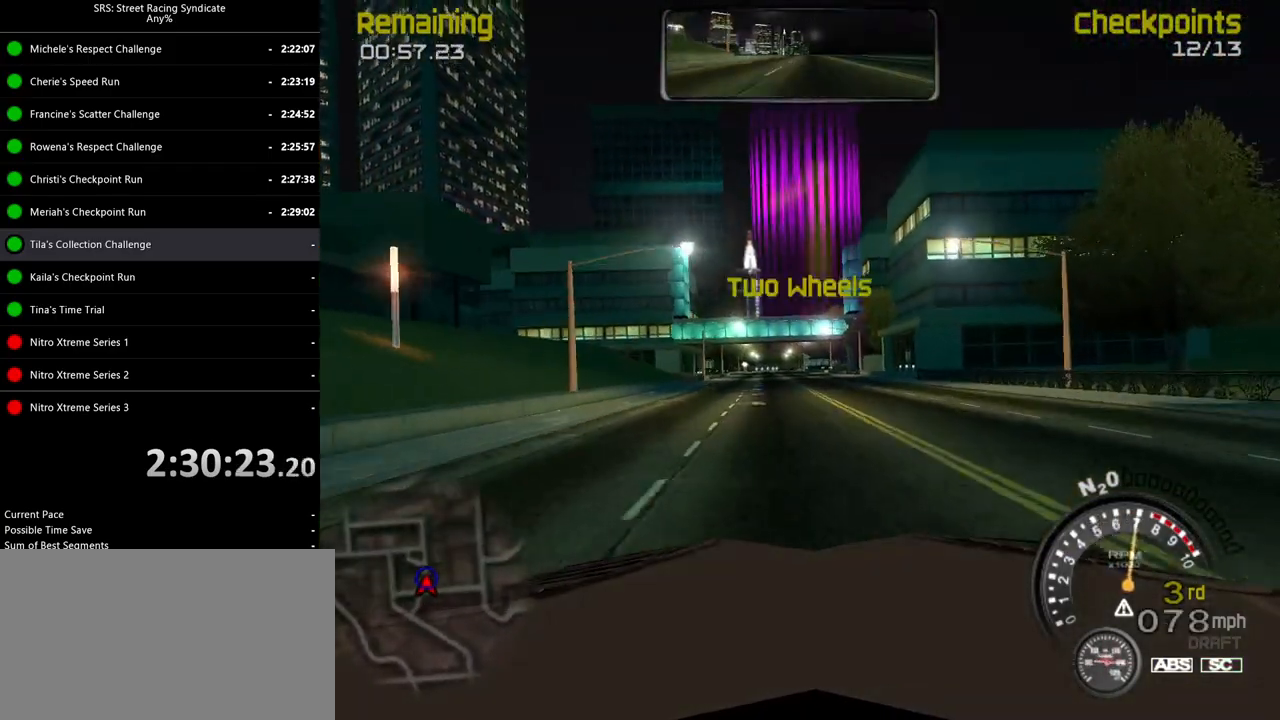
{"buttons": ["R2"], "left_stick": "center", "events": [[83, "left_stick", "center"], [167, "left_stick", "left"], [334, "left_stick", "center"]]}